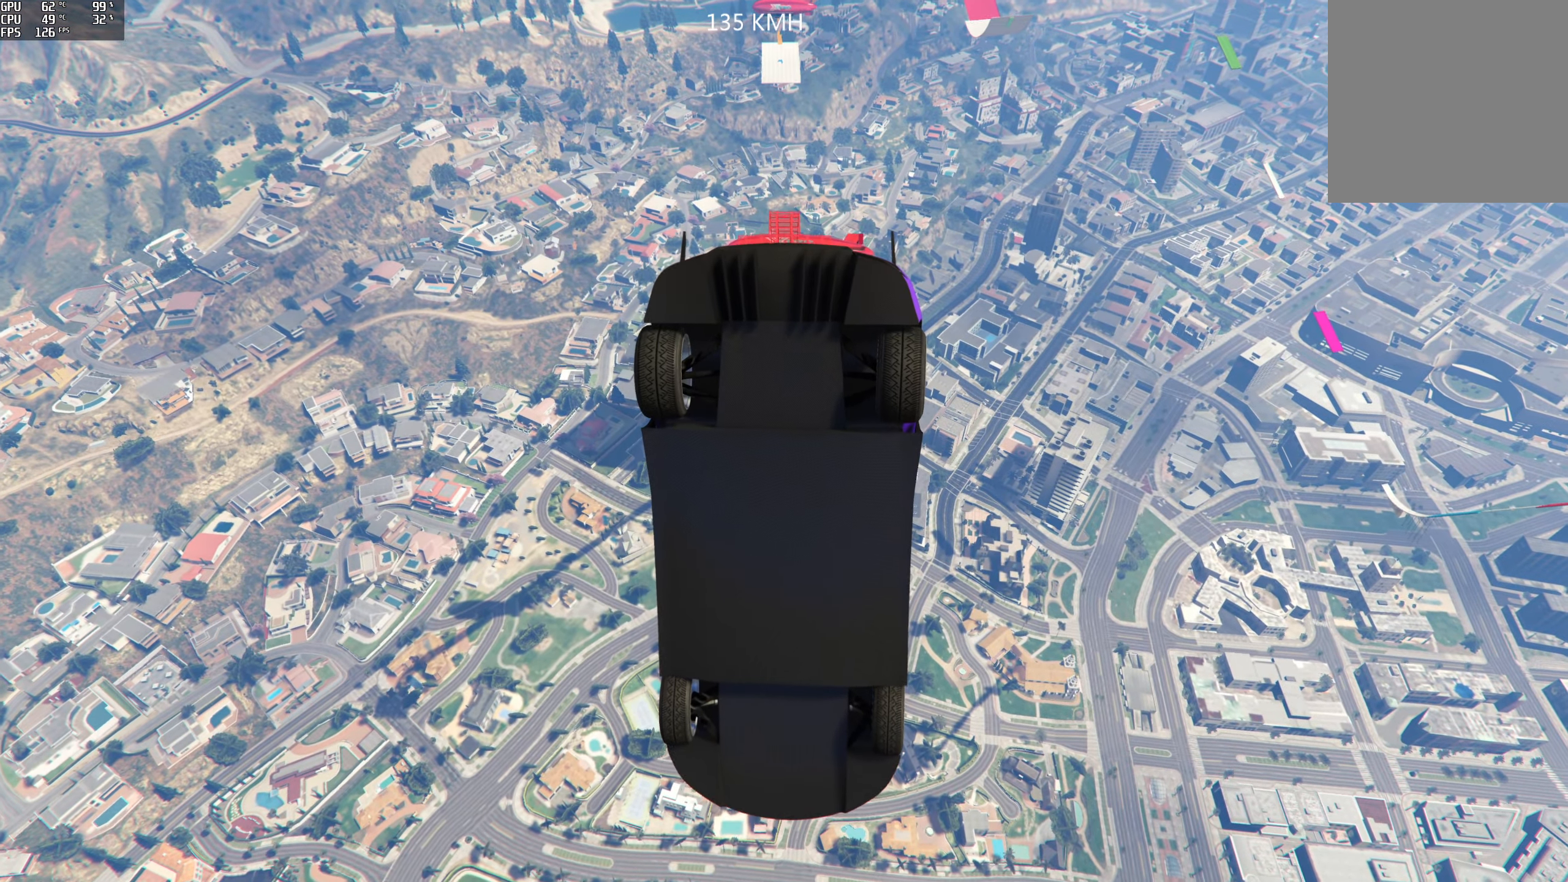
Gameplay with a controller (Xbox layout); each line is a JSON object with the inputs held at the frame after it. "events" lists button and stick changes between this image and that frame as [ms after this image, input, new state], when the widget could be followed in between.
{"buttons": ["R2"], "left_stick": "center", "right_stick": "down", "events": [[334, "left_stick", "center"]]}
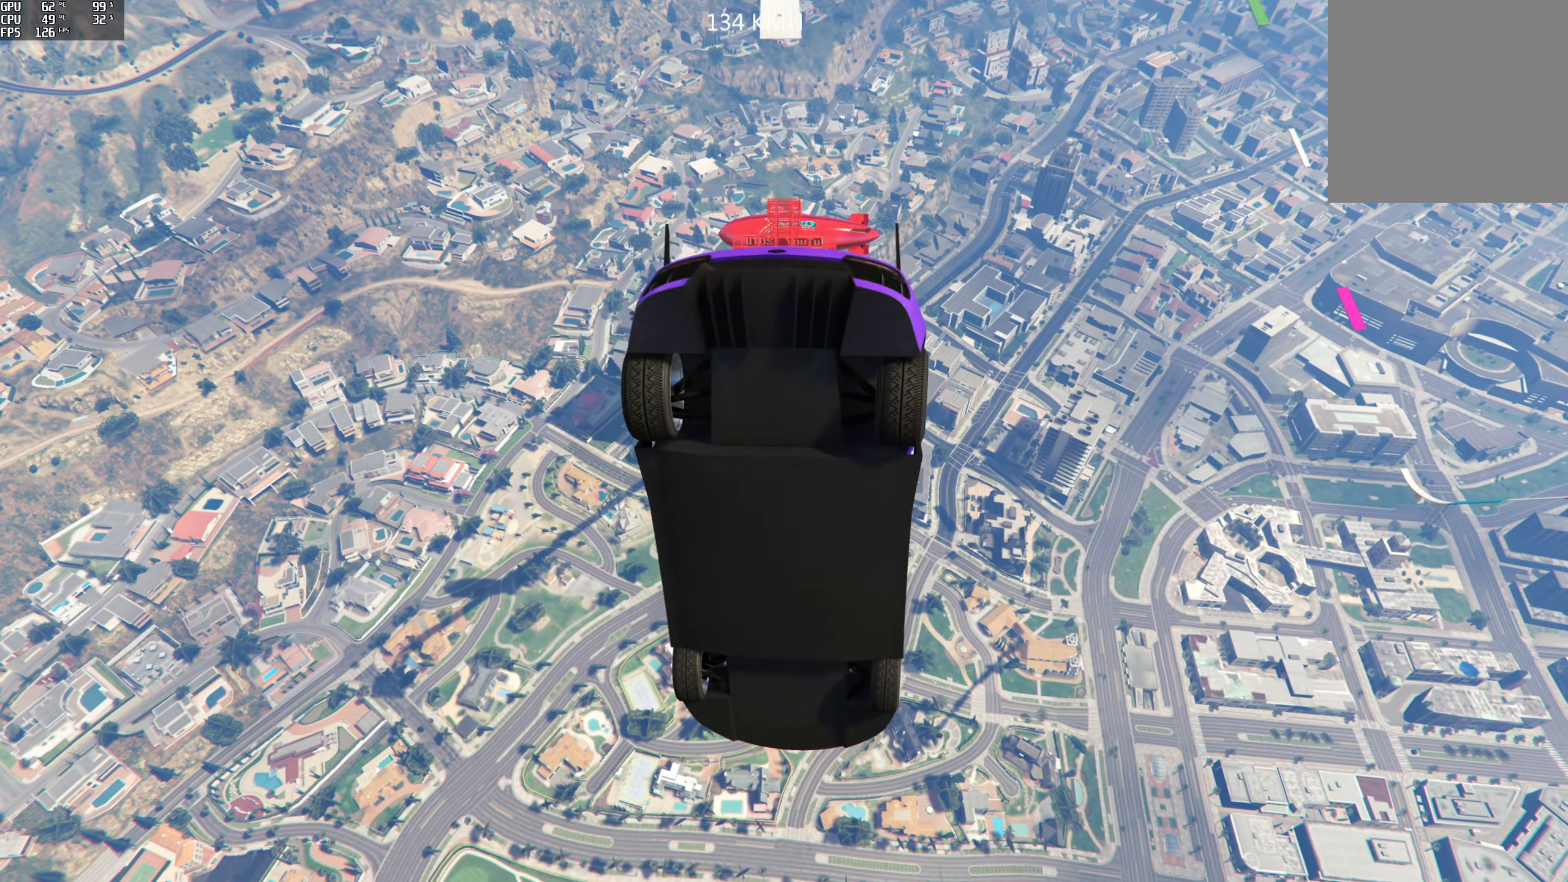
{"buttons": ["R2"], "left_stick": "up", "right_stick": "down", "events": [[350, "left_stick", "up"]]}
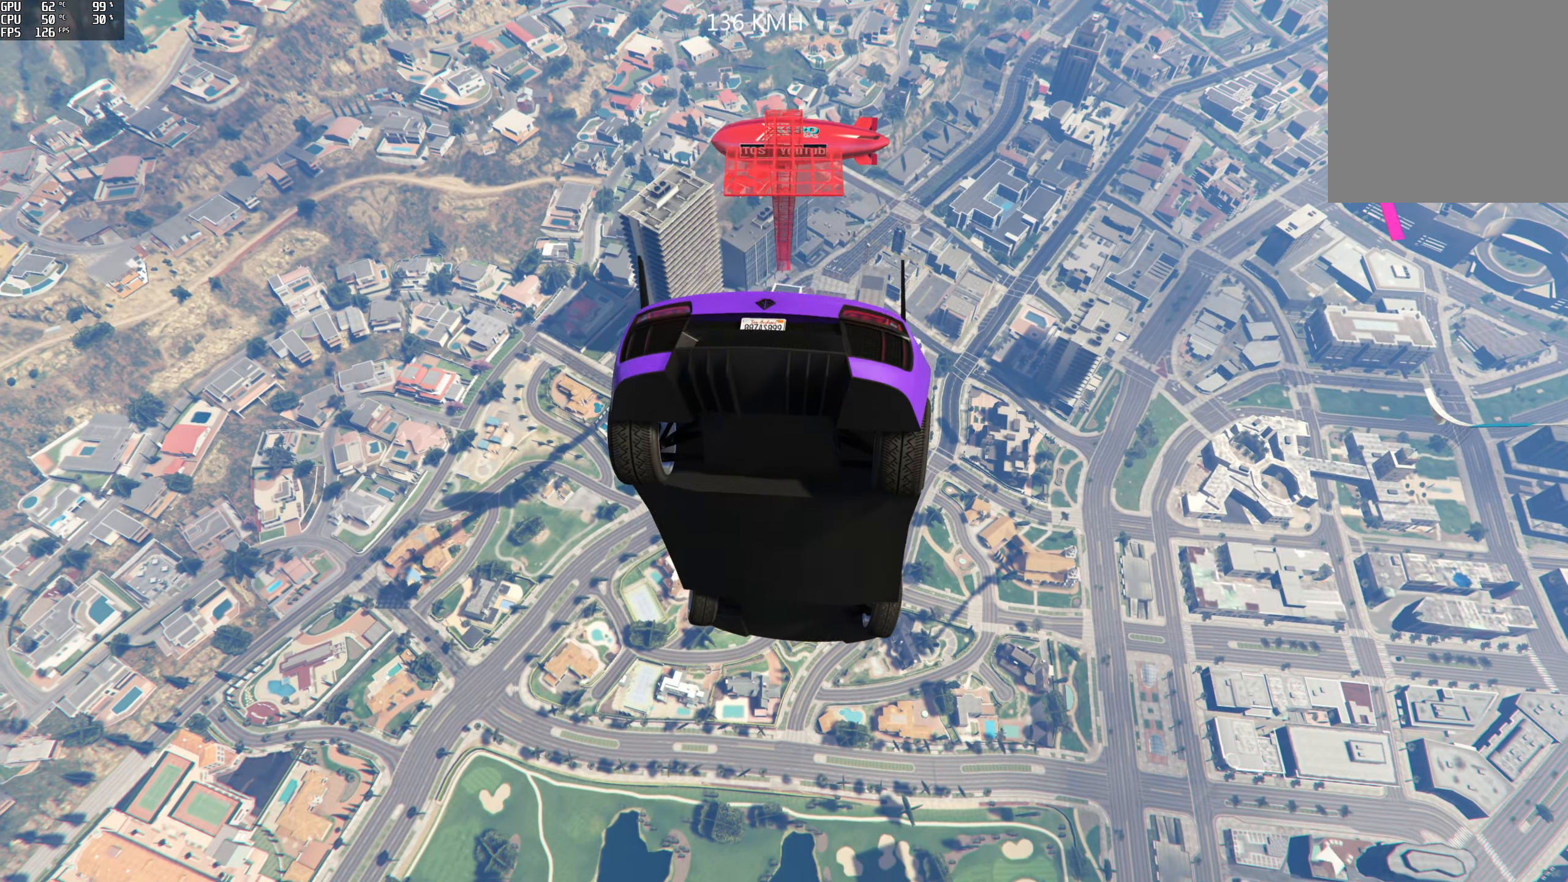
{"buttons": ["R2"], "left_stick": "up", "right_stick": "down", "events": [[150, "left_stick", "center"], [467, "left_stick", "up"]]}
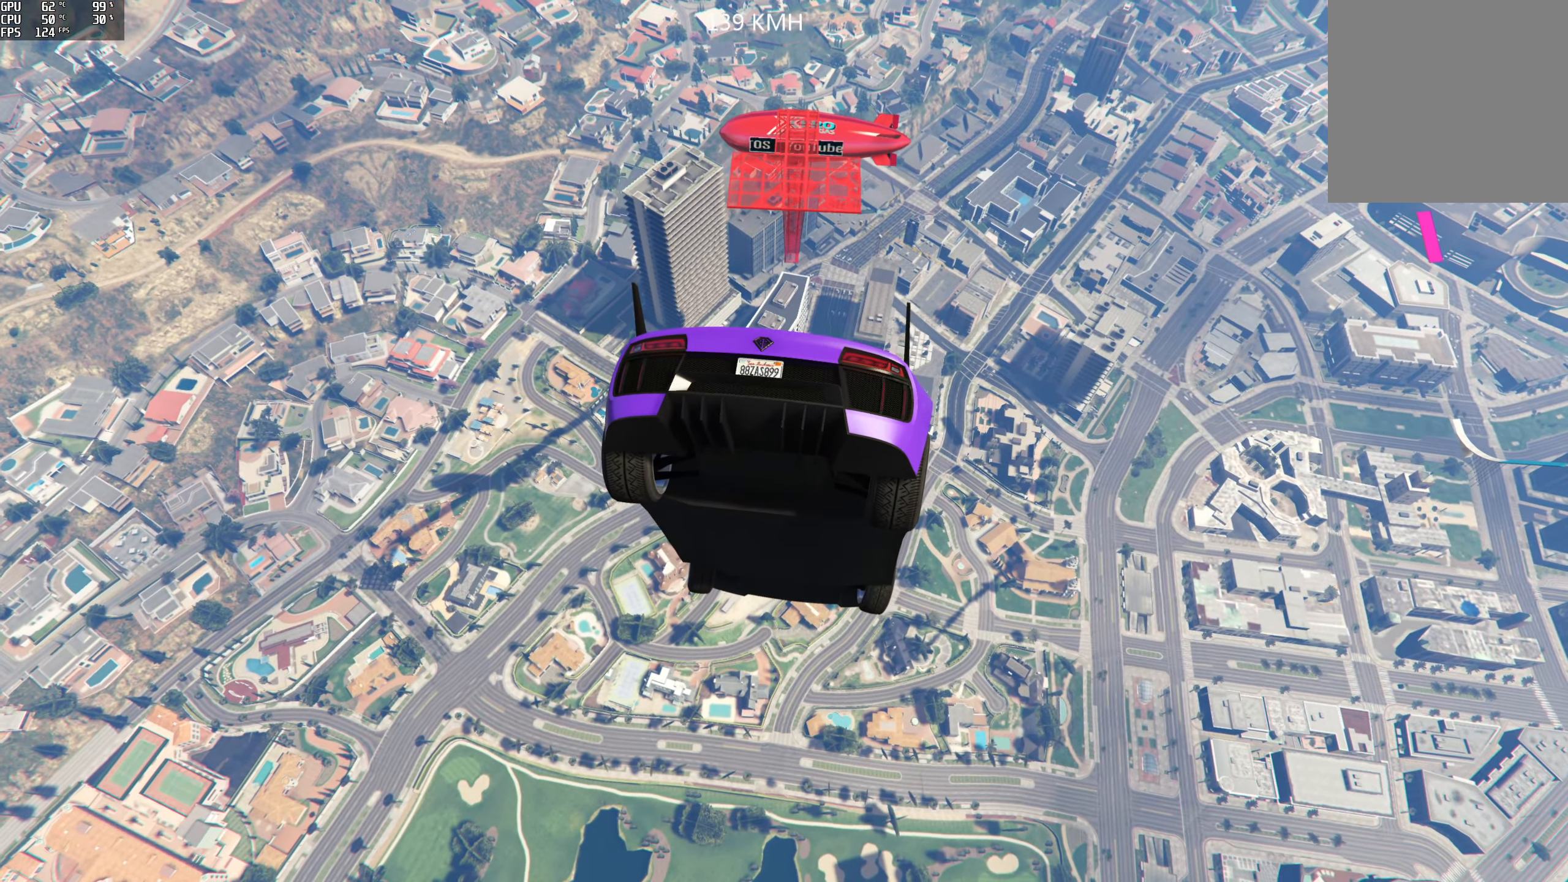
{"buttons": ["R2"], "left_stick": "center", "right_stick": "down", "events": [[383, "left_stick", "center"]]}
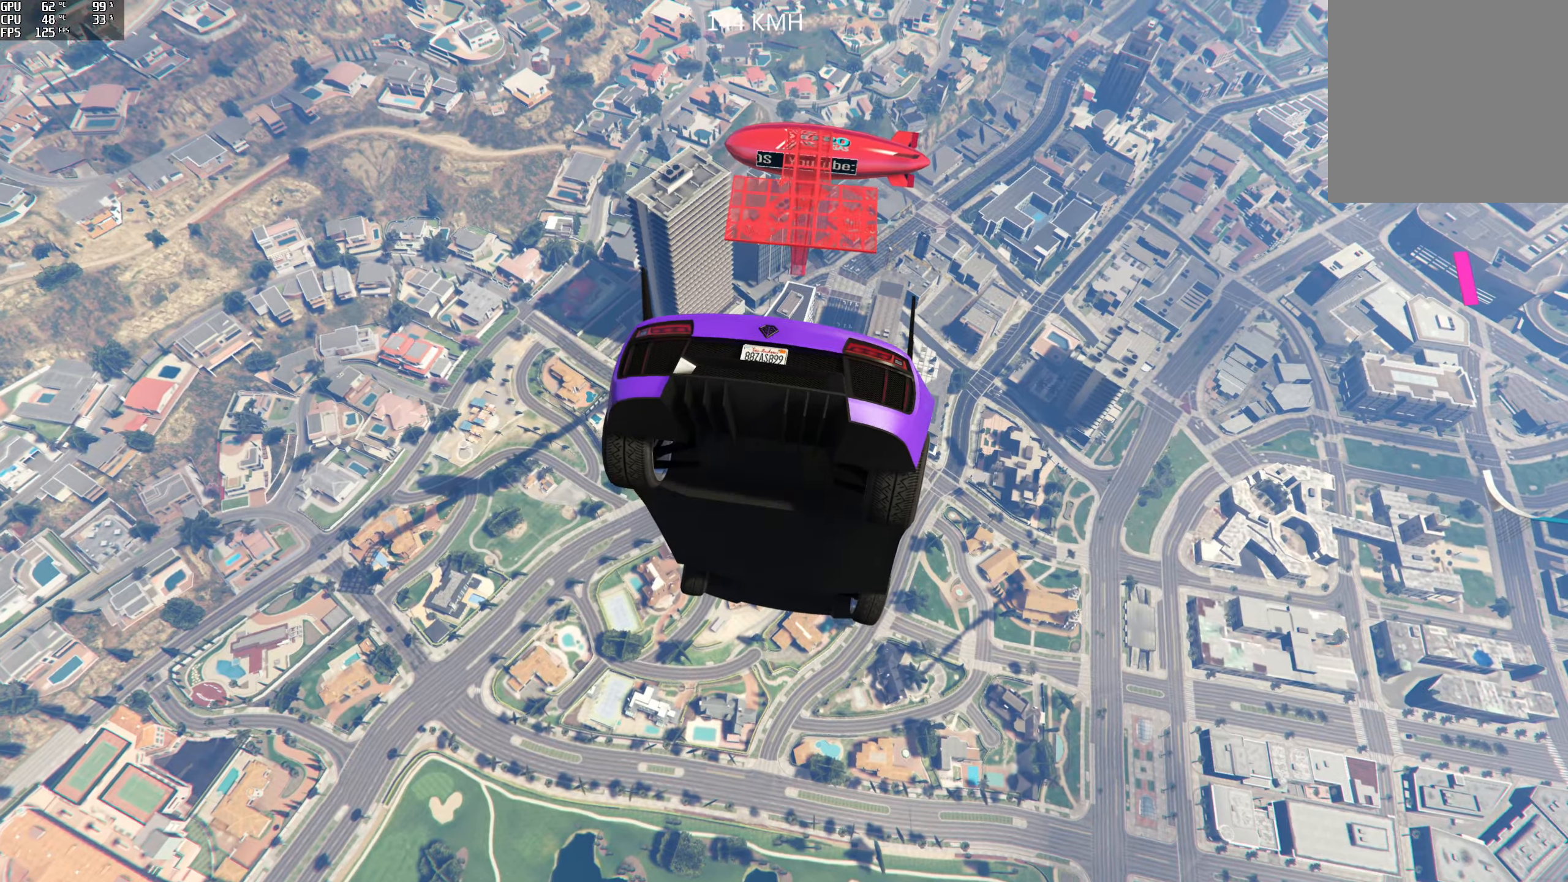
{"buttons": ["R2"], "left_stick": "down", "right_stick": "down", "events": [[116, "left_stick", "up"], [400, "left_stick", "center"], [466, "left_stick", "down"]]}
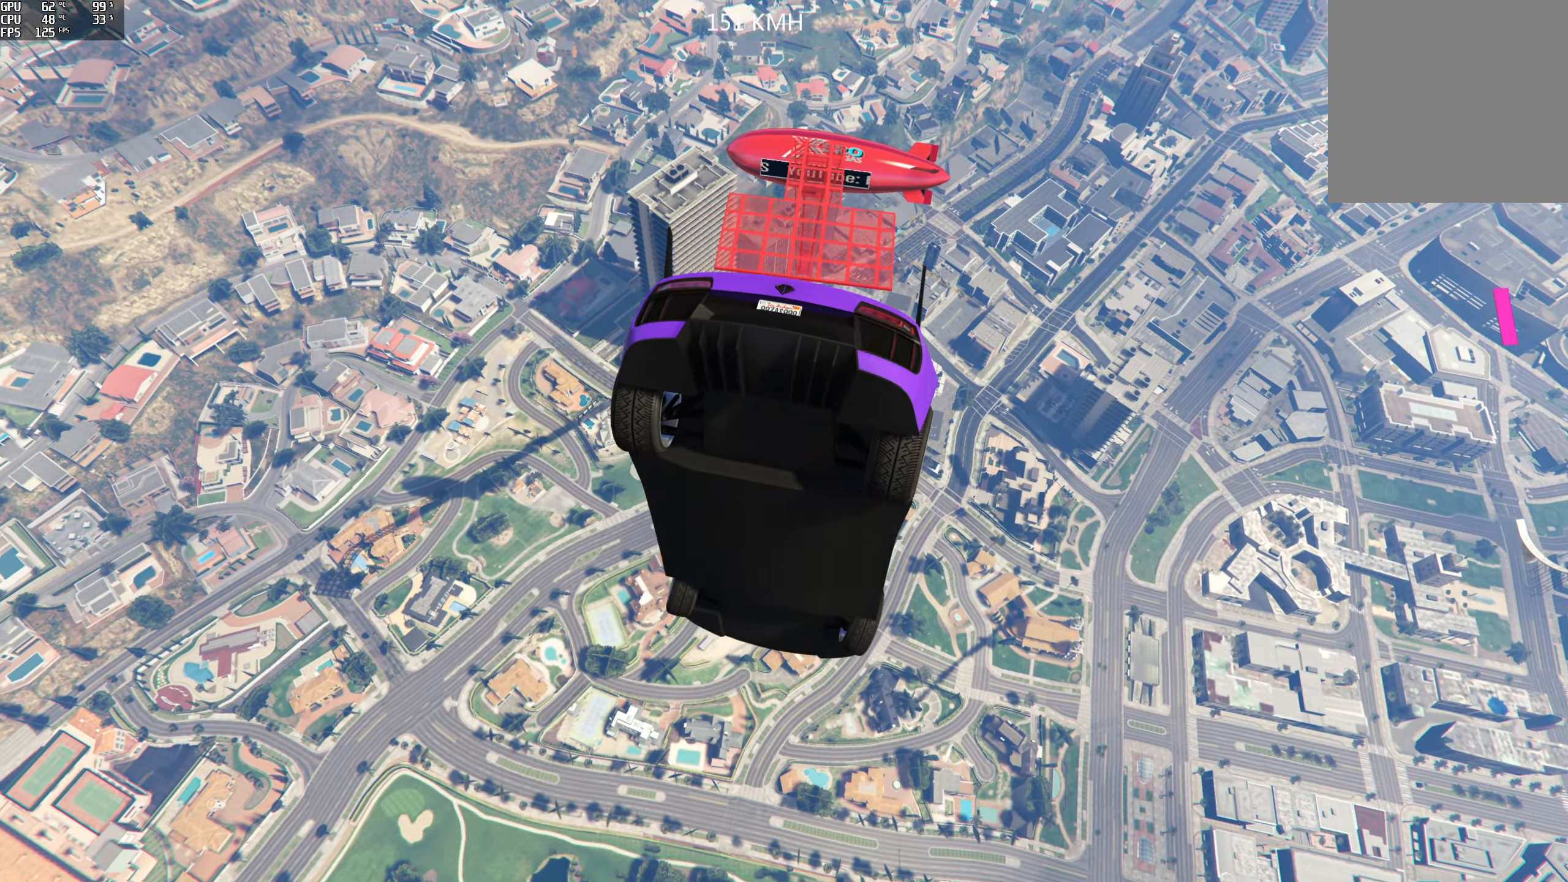
{"buttons": ["R2"], "left_stick": "down", "right_stick": "down", "events": []}
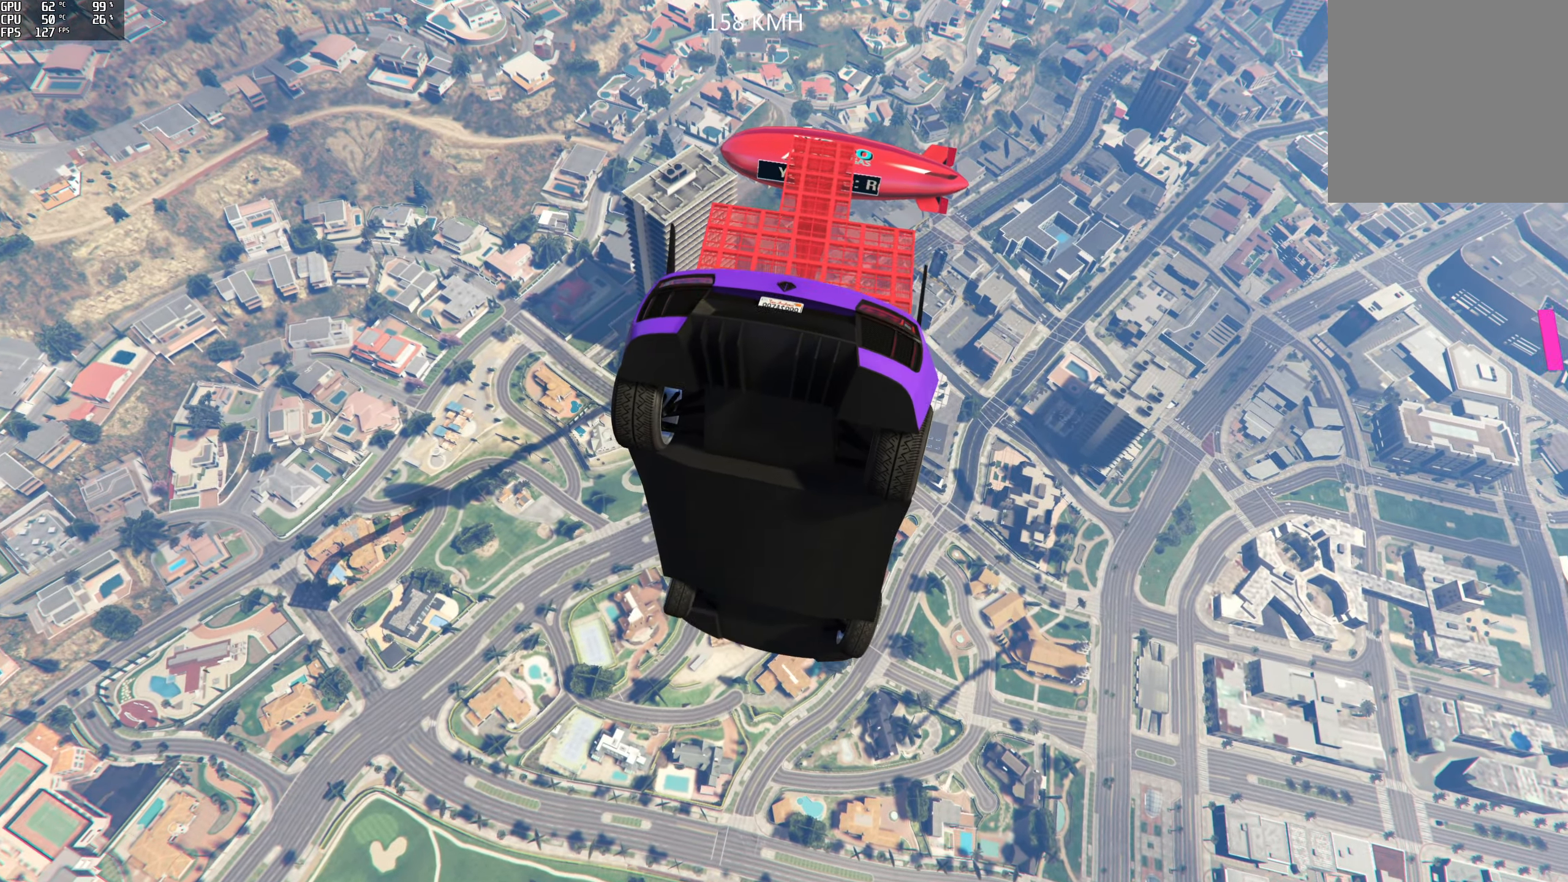
{"buttons": ["R2"], "left_stick": "down", "right_stick": "down", "events": []}
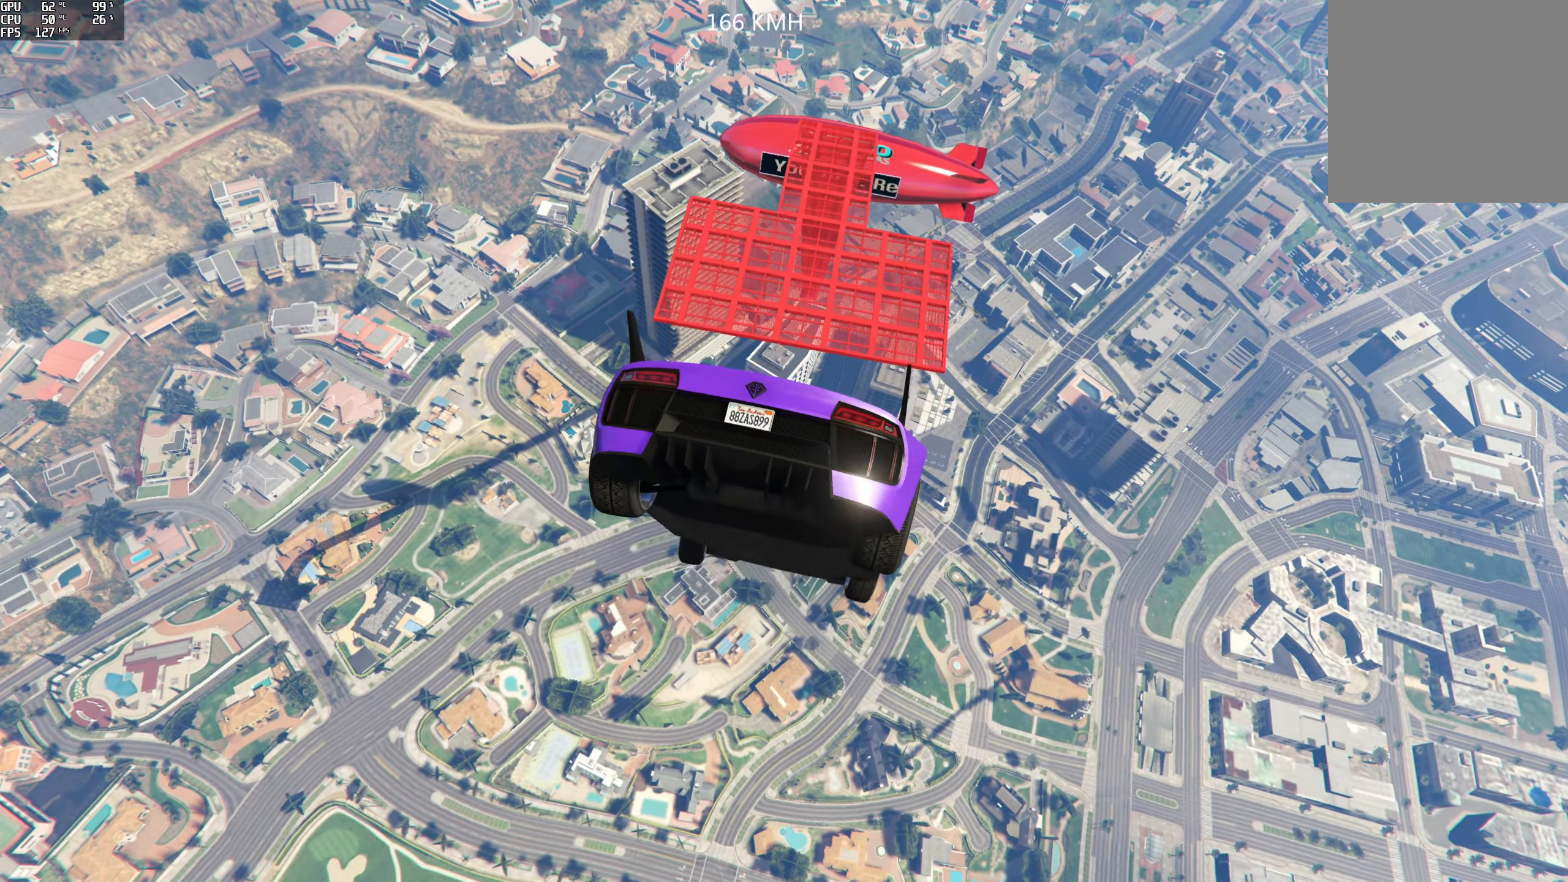
{"buttons": ["R1"], "left_stick": "up", "right_stick": "up", "events": [[116, "right_stick", "center"], [283, "left_stick", "center"], [333, "R2", "up"], [400, "R1", "down"], [400, "left_stick", "up"], [400, "right_stick", "up"]]}
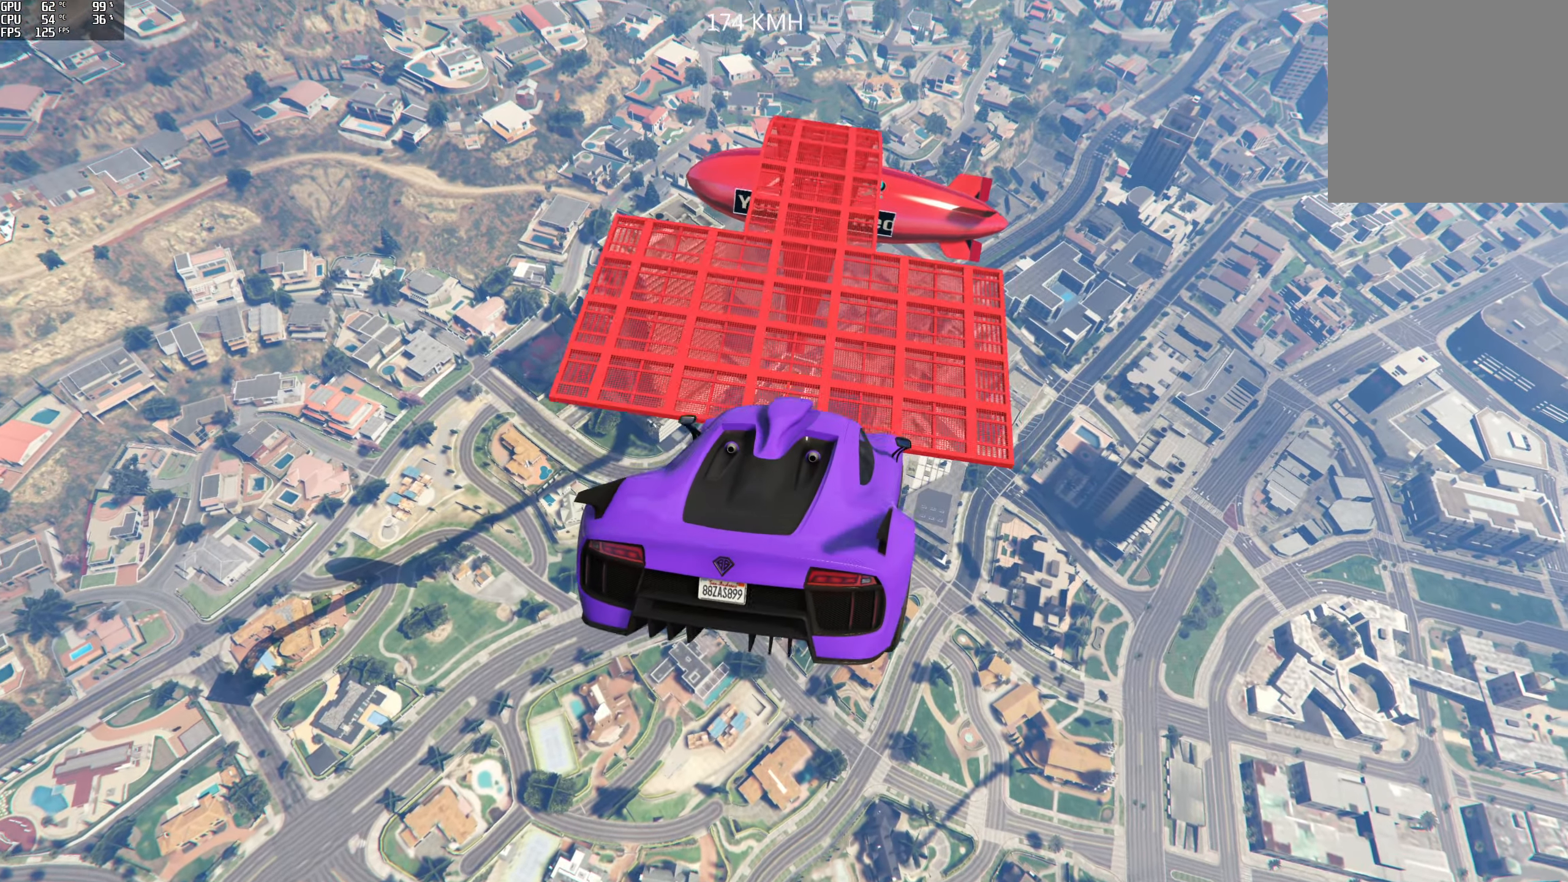
{"buttons": ["L2"], "left_stick": "center", "right_stick": "up", "events": [[50, "R1", "up"], [250, "left_stick", "left"], [316, "left_stick", "down-left"], [400, "L2", "down"], [466, "left_stick", "center"]]}
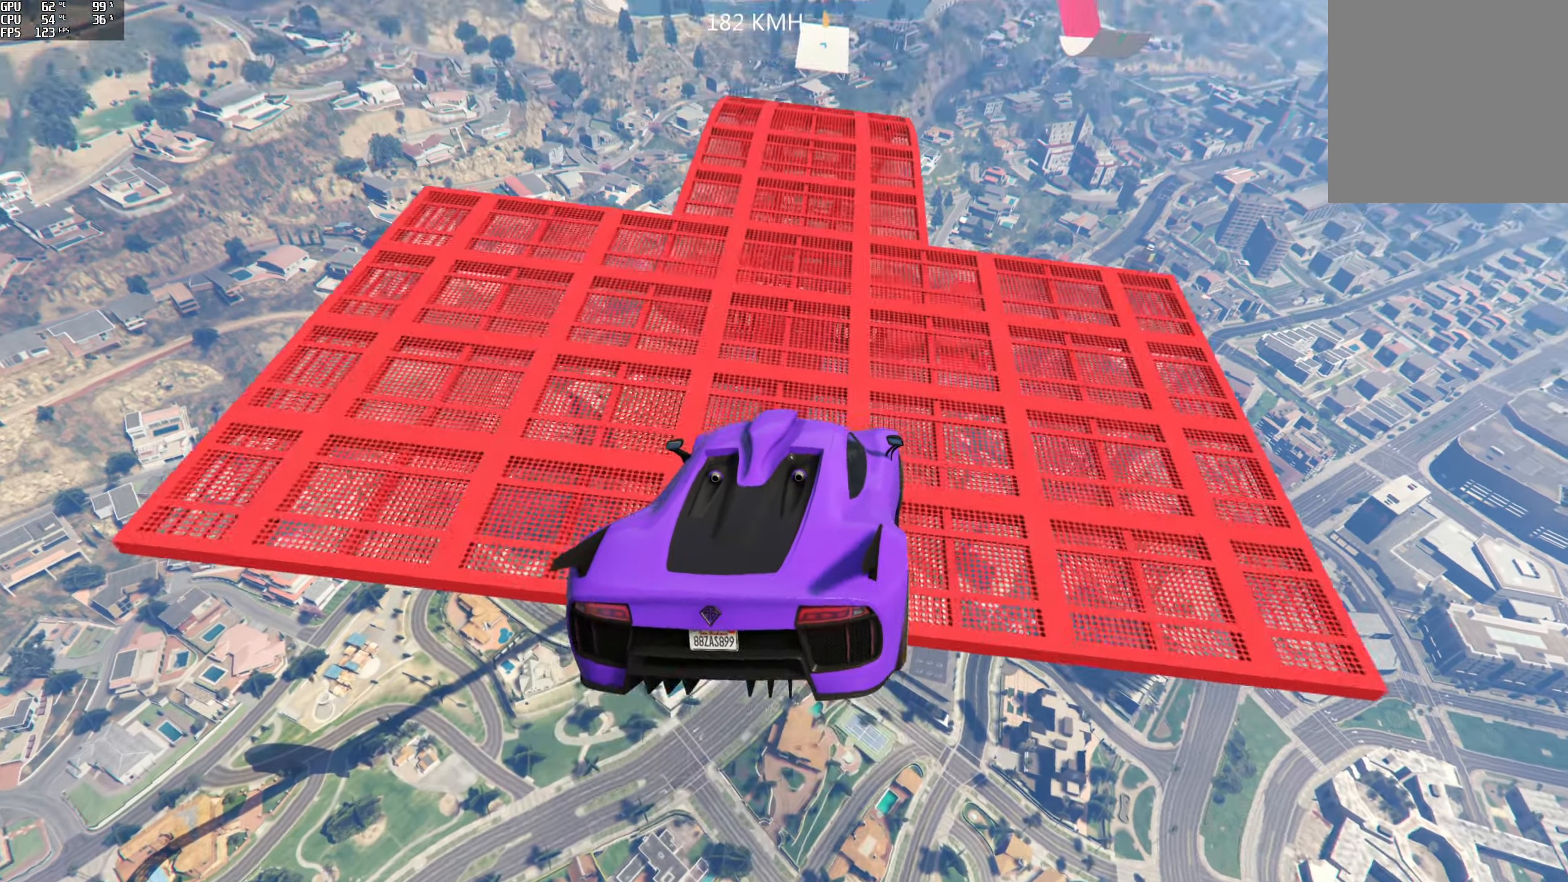
{"buttons": ["L2"], "left_stick": "center", "right_stick": "down", "events": [[166, "right_stick", "center"], [483, "right_stick", "down"]]}
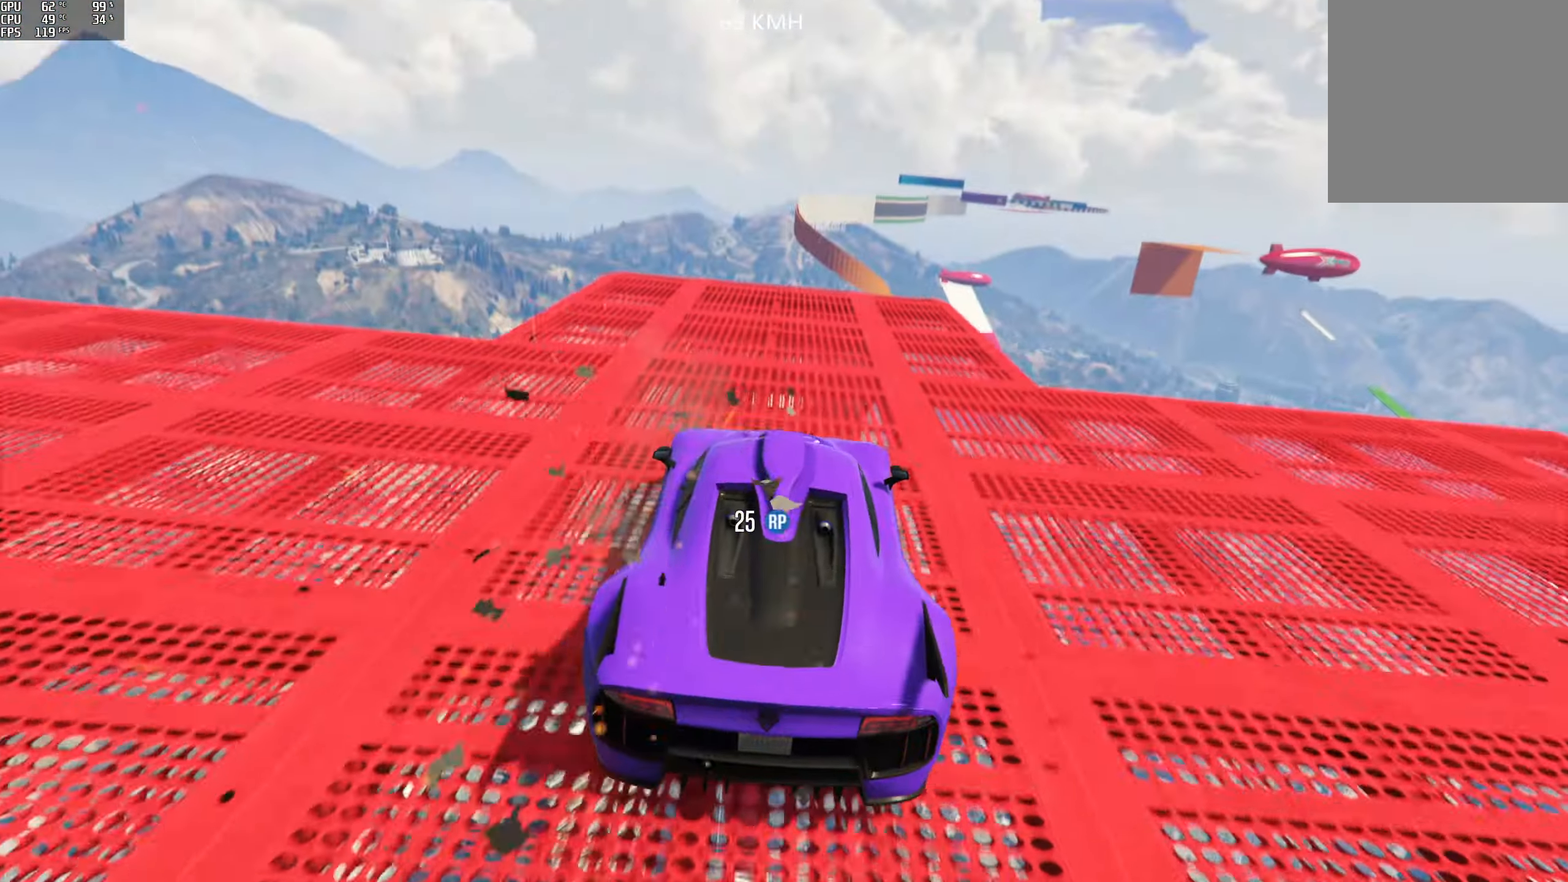
{"buttons": [], "left_stick": "center", "right_stick": "down", "events": [[166, "left_stick", "left"], [200, "L2", "up"], [216, "left_stick", "center"]]}
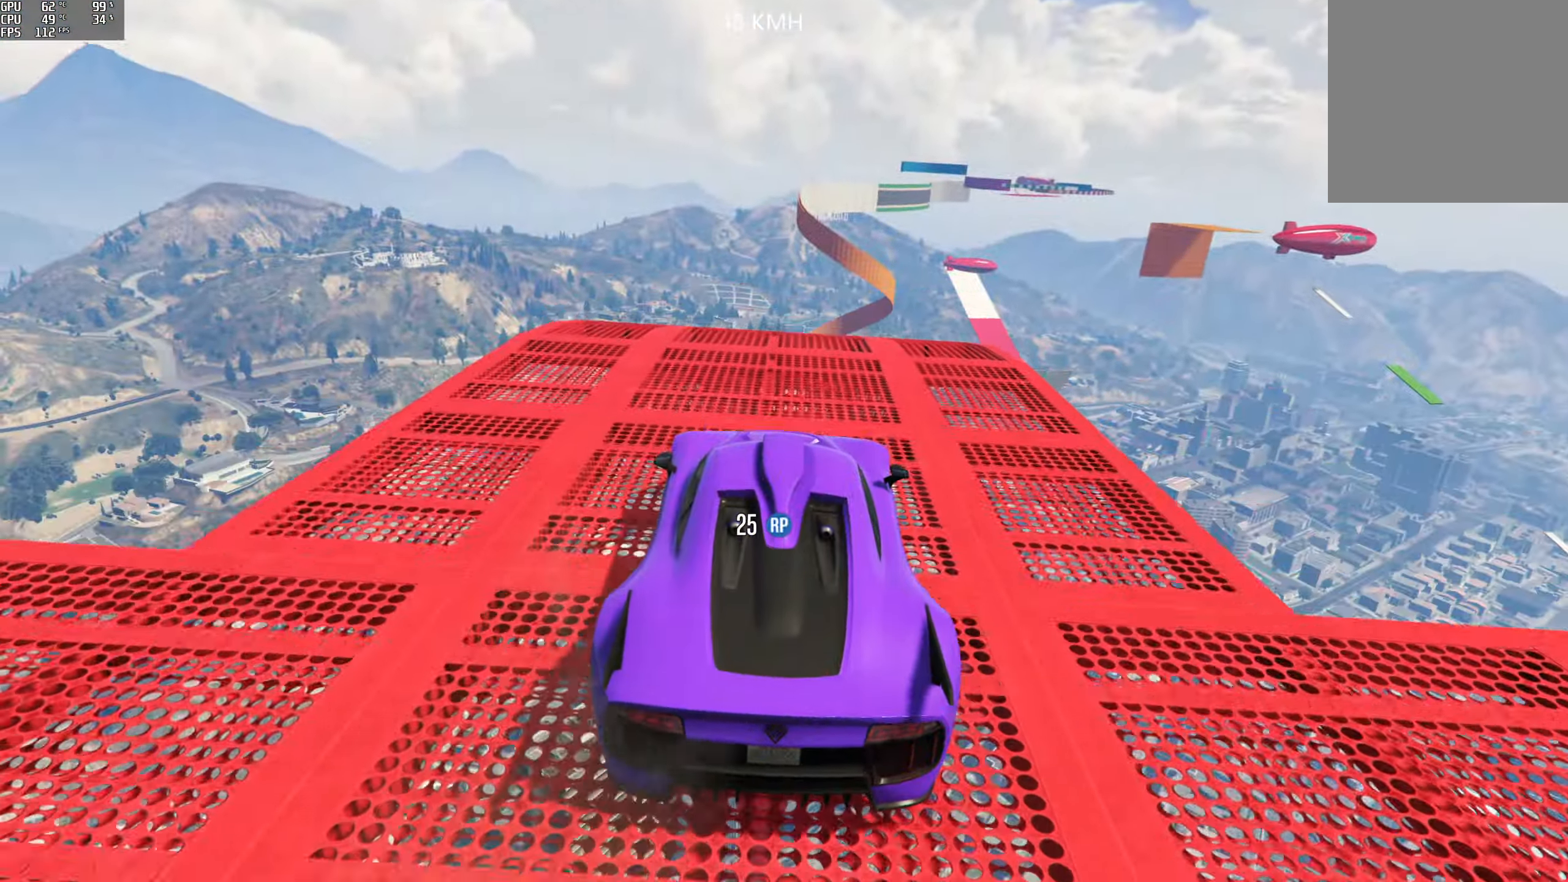
{"buttons": [], "left_stick": "center", "right_stick": "down", "events": [[333, "left_stick", "right"], [400, "left_stick", "center"]]}
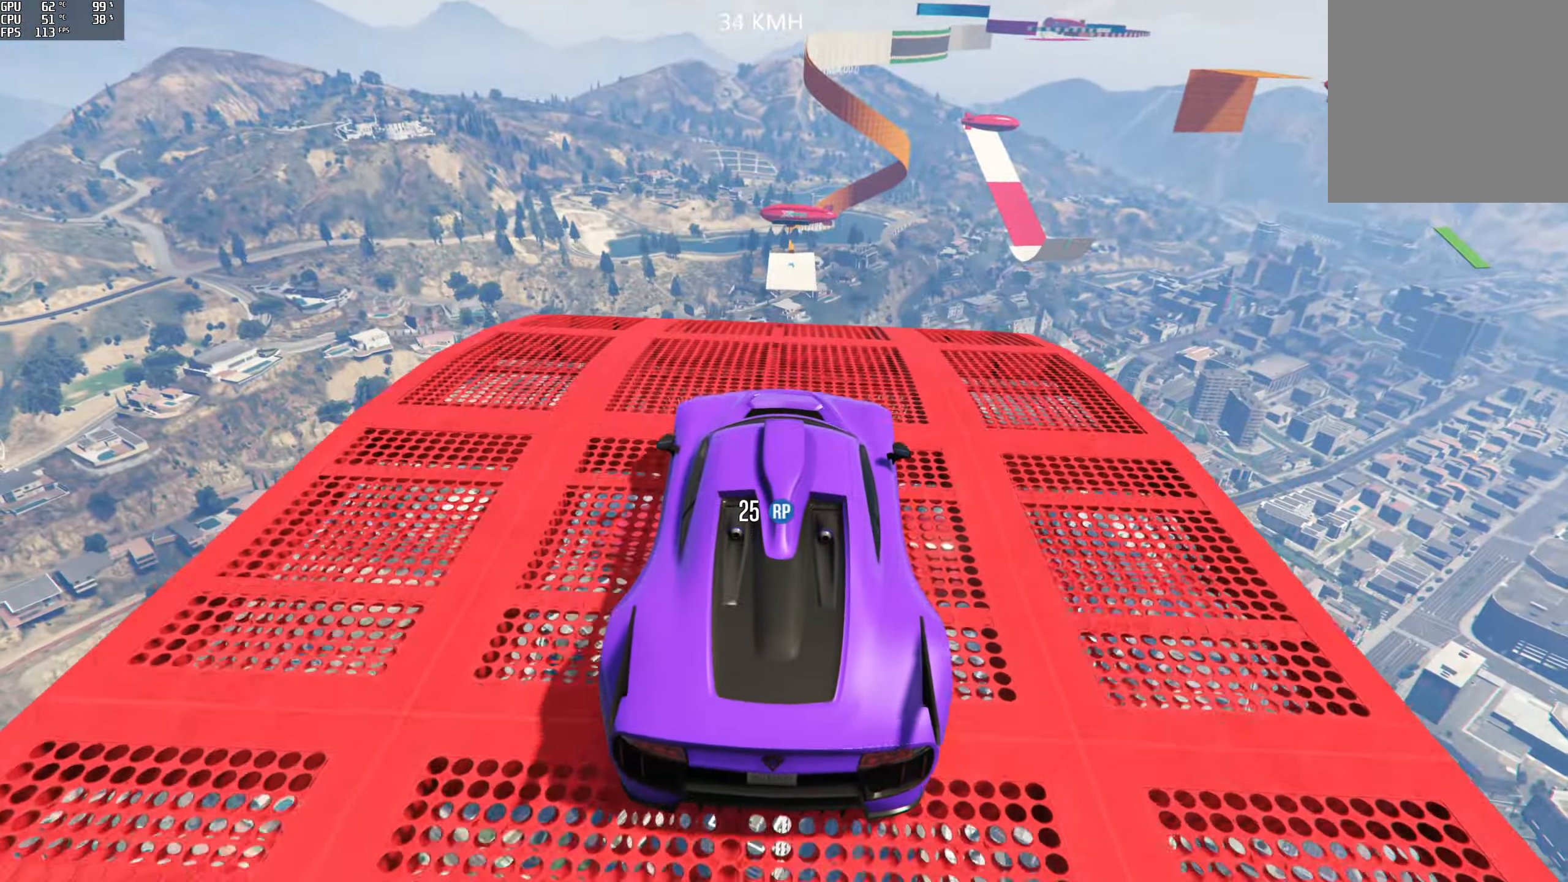
{"buttons": [], "left_stick": "center", "right_stick": "down", "events": [[16, "L2", "down"], [200, "L2", "up"]]}
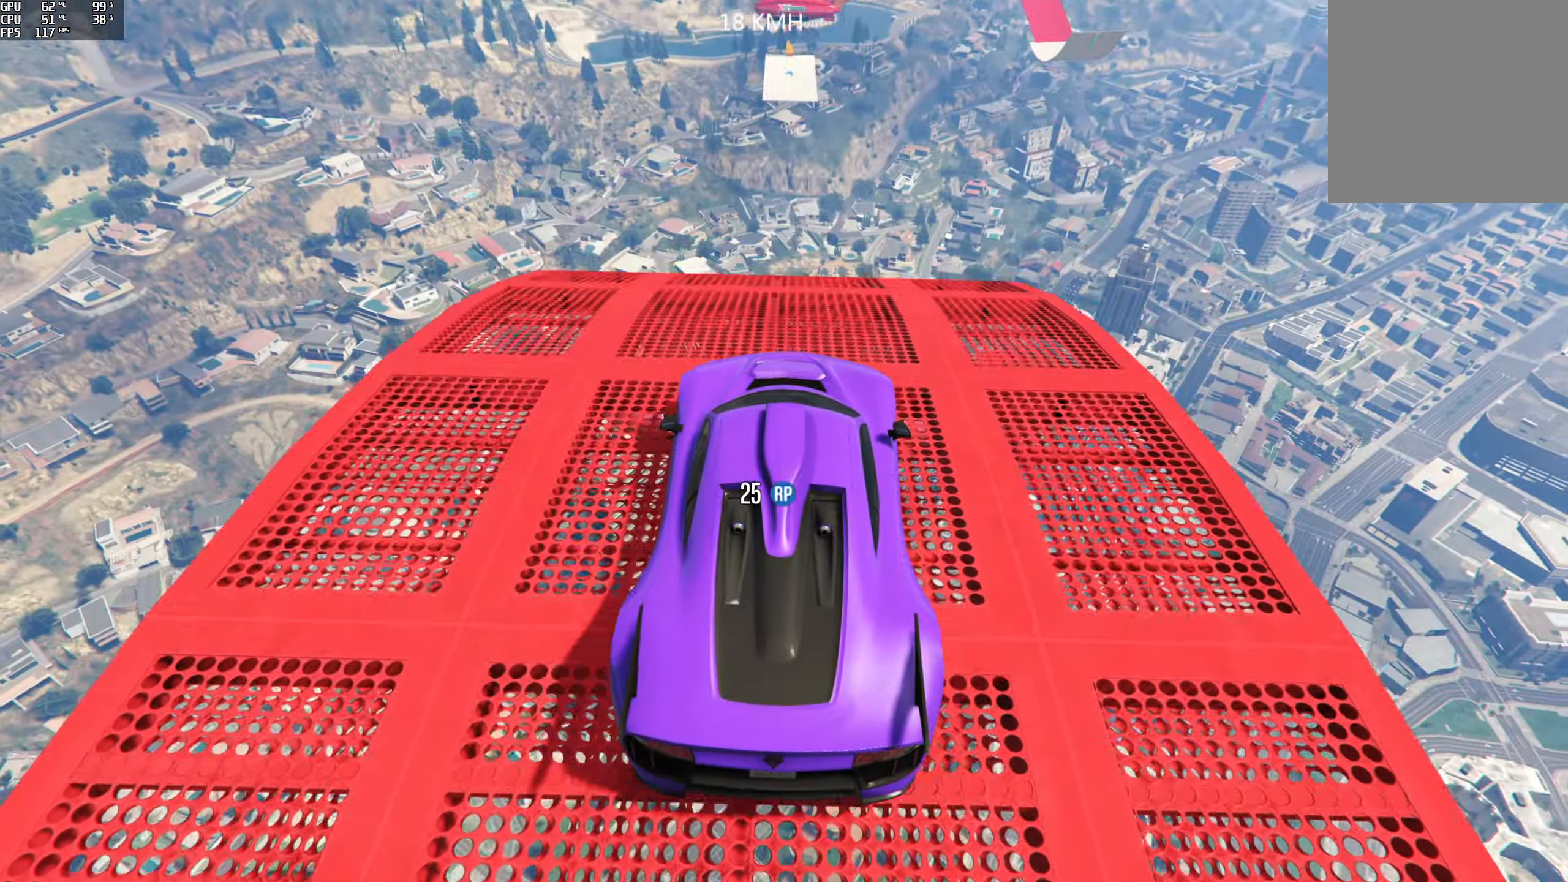
{"buttons": [], "left_stick": "center", "right_stick": "down", "events": [[100, "R2", "down"], [366, "R2", "up"]]}
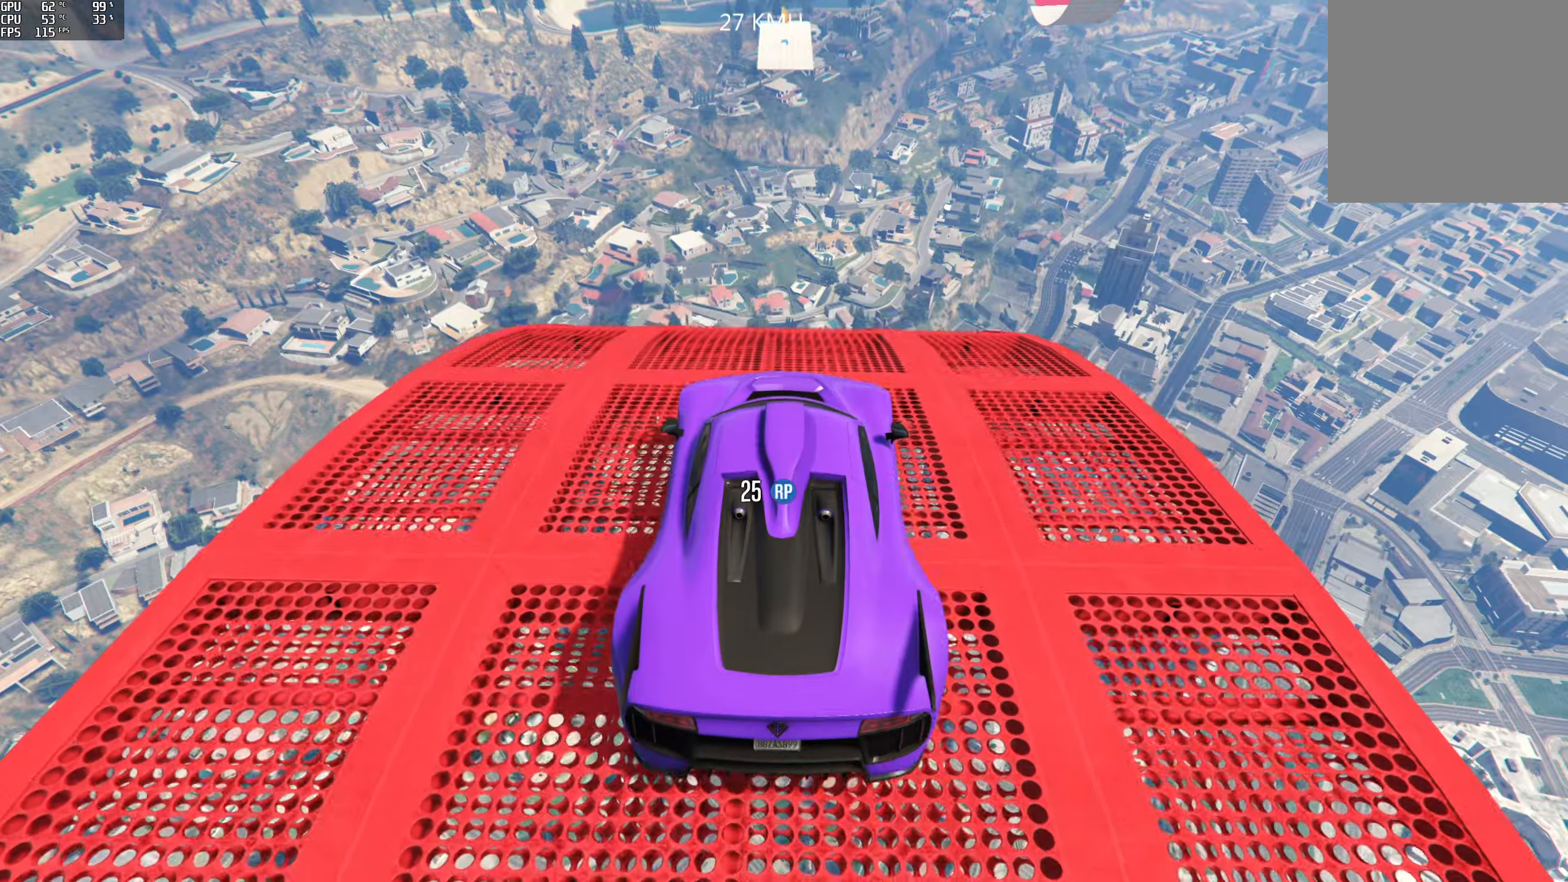
{"buttons": [], "left_stick": "center", "right_stick": "down", "events": [[83, "R2", "down"], [283, "R2", "up"], [317, "left_stick", "left"], [400, "left_stick", "center"]]}
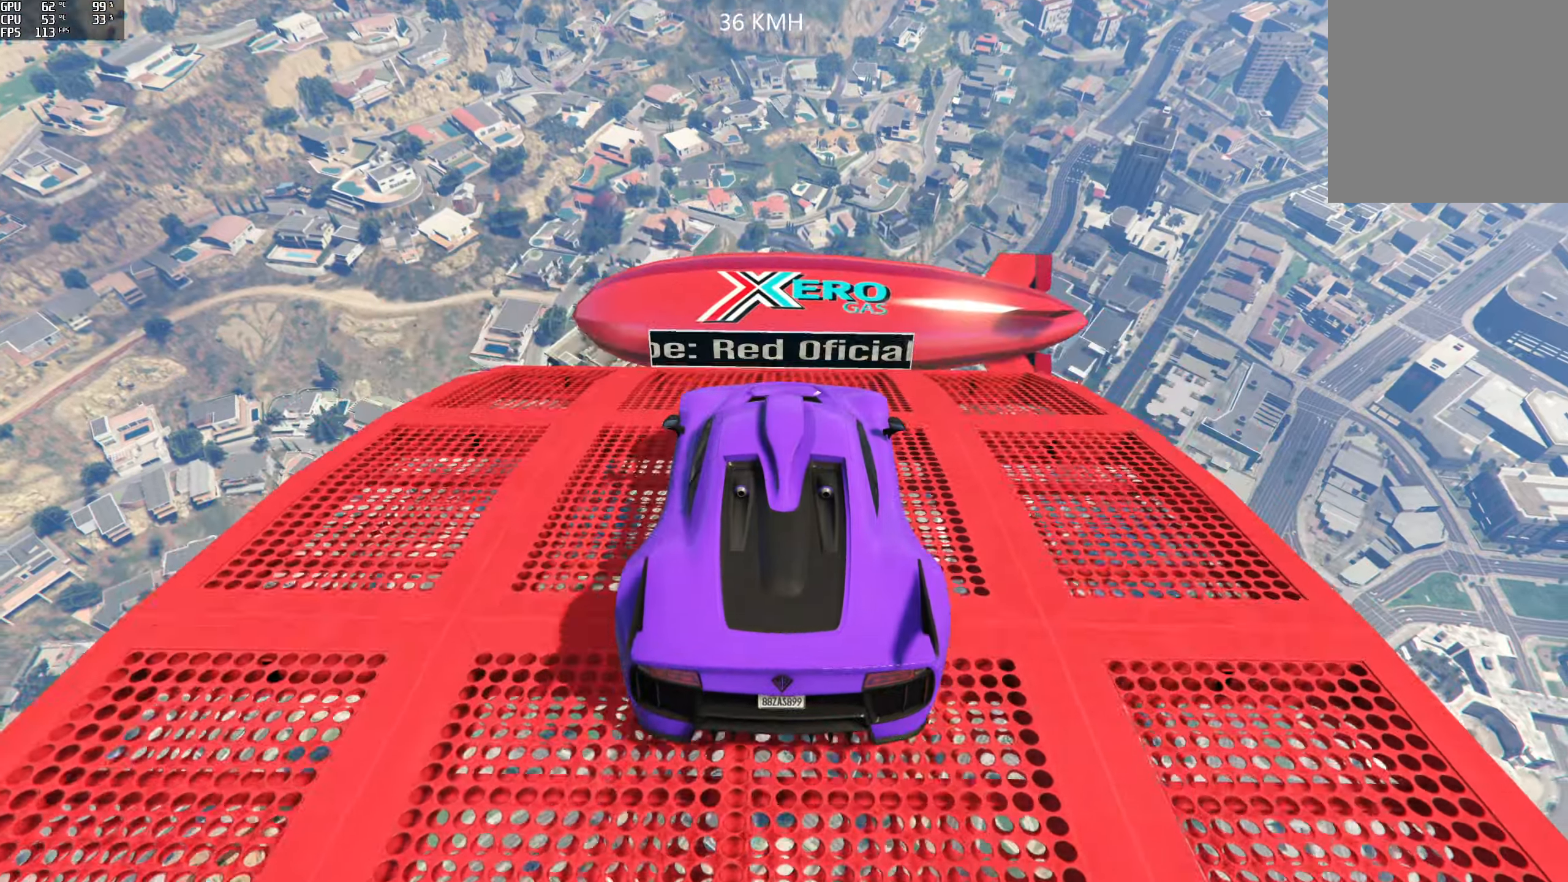
{"buttons": ["R2"], "left_stick": "center", "right_stick": "down", "events": [[200, "R2", "down"]]}
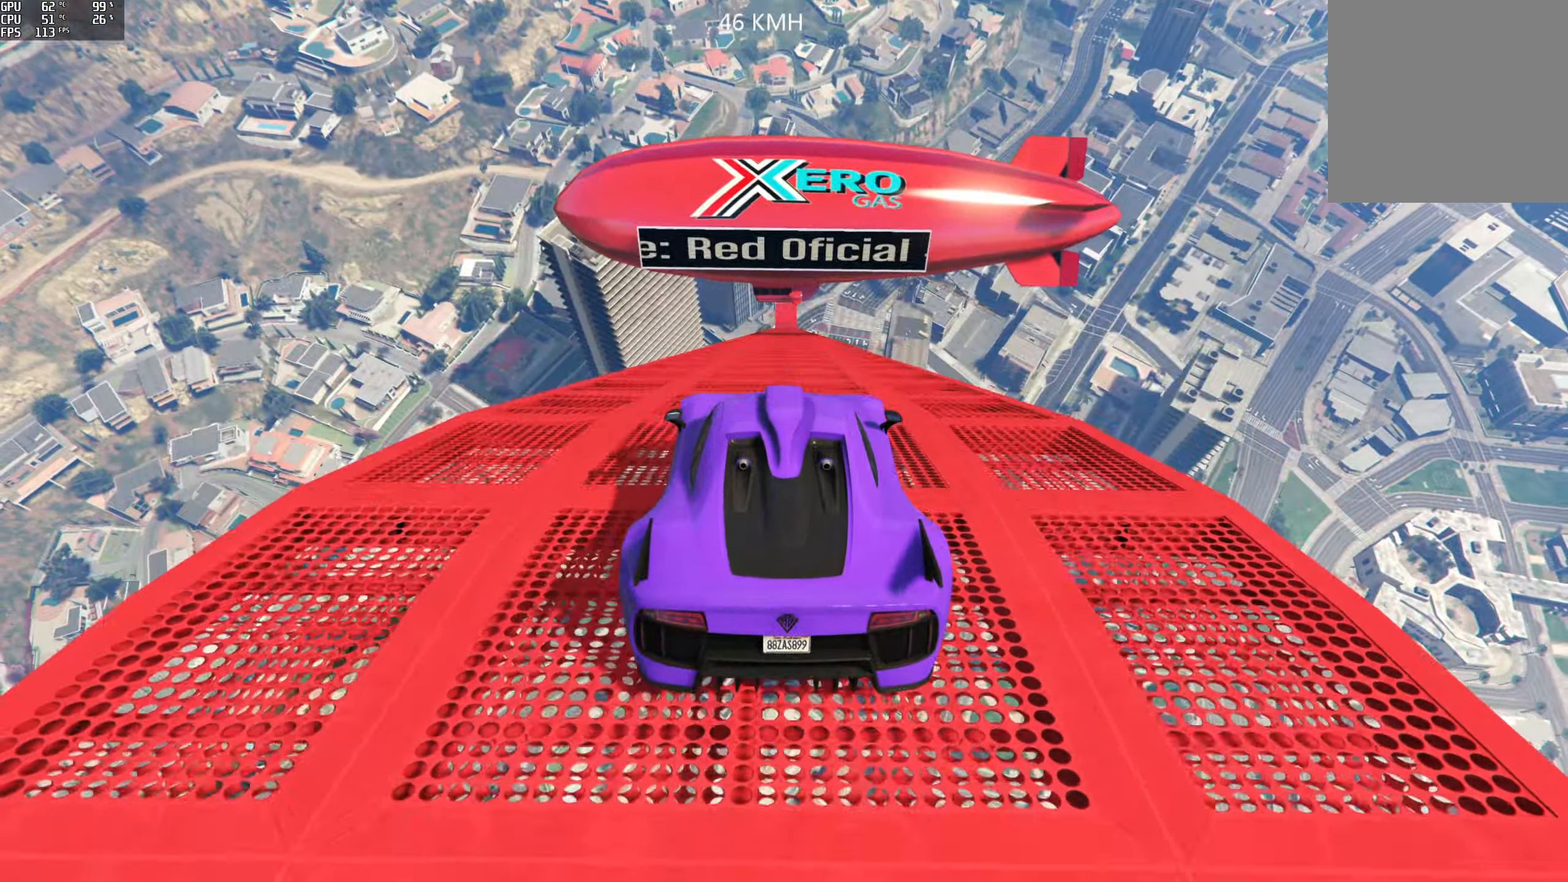
{"buttons": ["R2"], "left_stick": "down", "right_stick": "center", "events": [[283, "left_stick", "down"], [417, "right_stick", "center"]]}
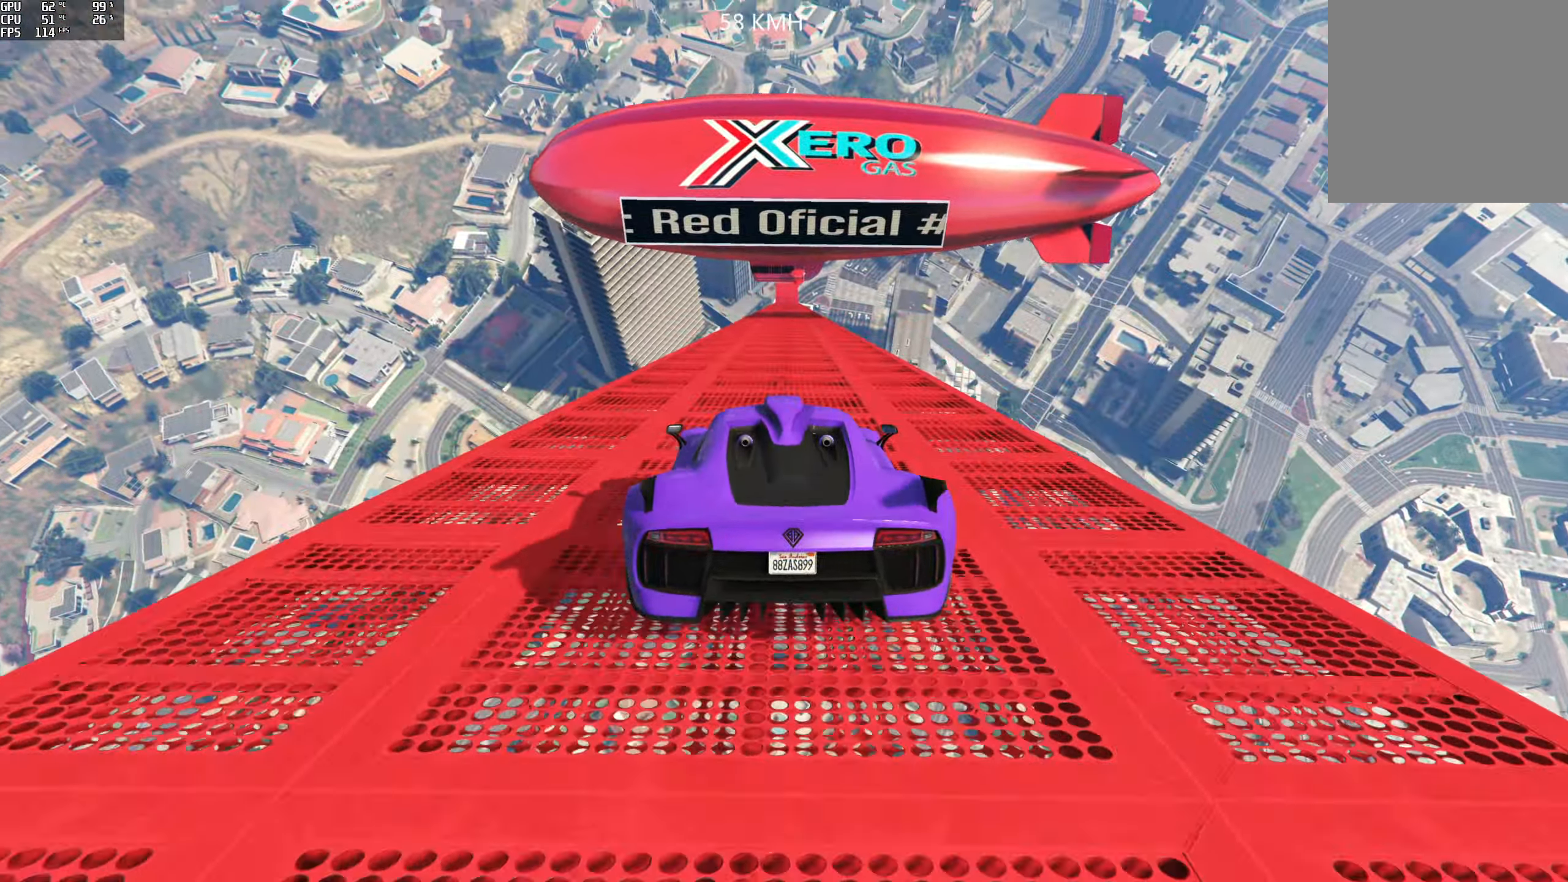
{"buttons": ["R2"], "left_stick": "center", "right_stick": "center", "events": [[167, "left_stick", "center"]]}
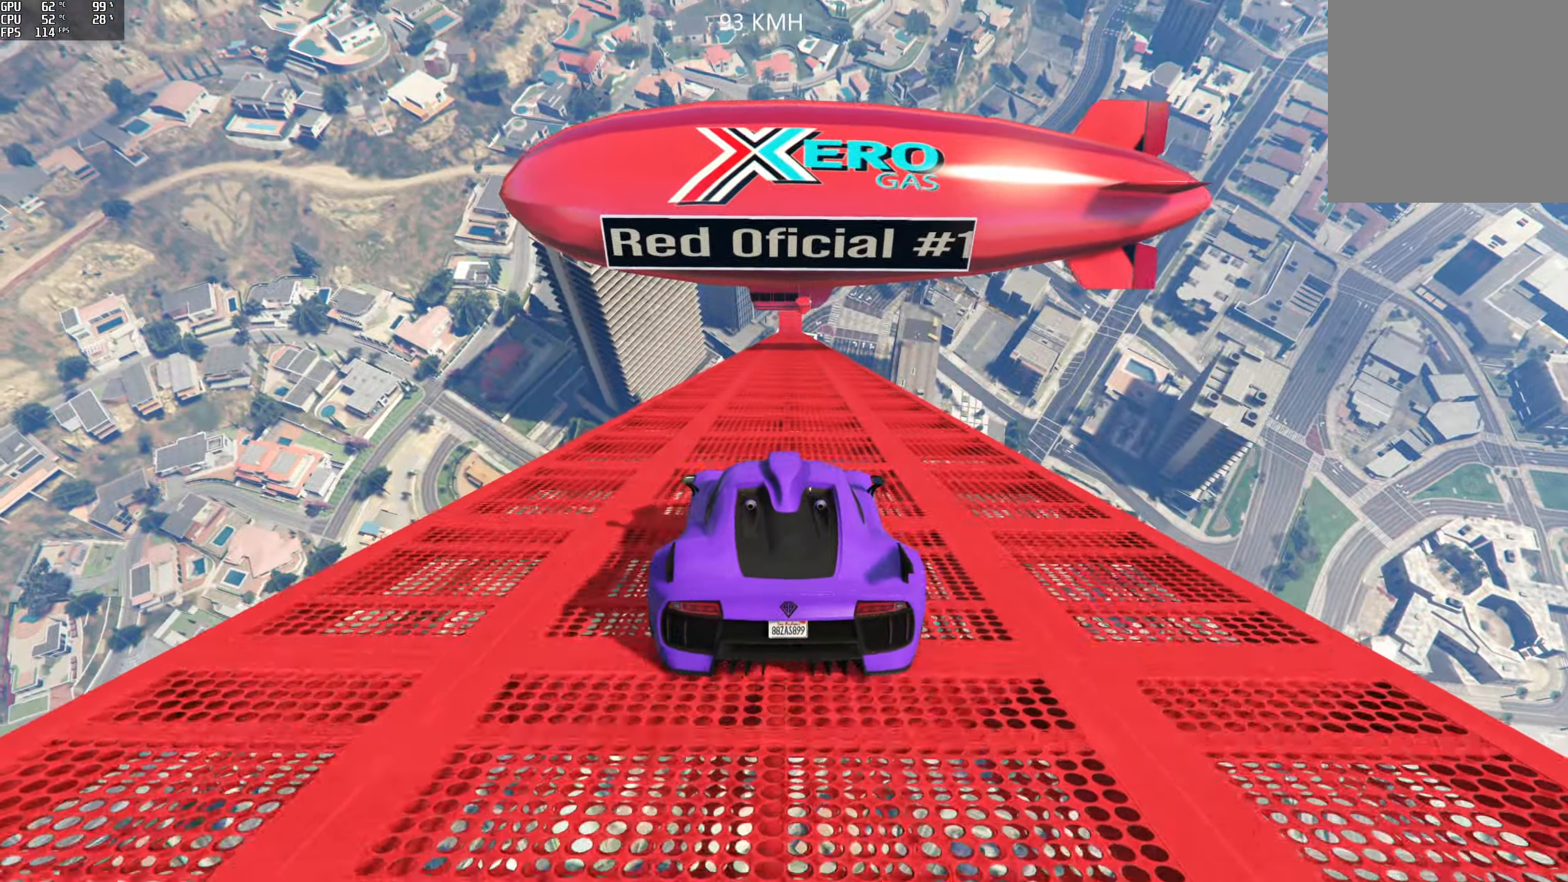
{"buttons": ["R2"], "left_stick": "center", "right_stick": "center", "events": [[400, "left_stick", "right"], [450, "left_stick", "center"]]}
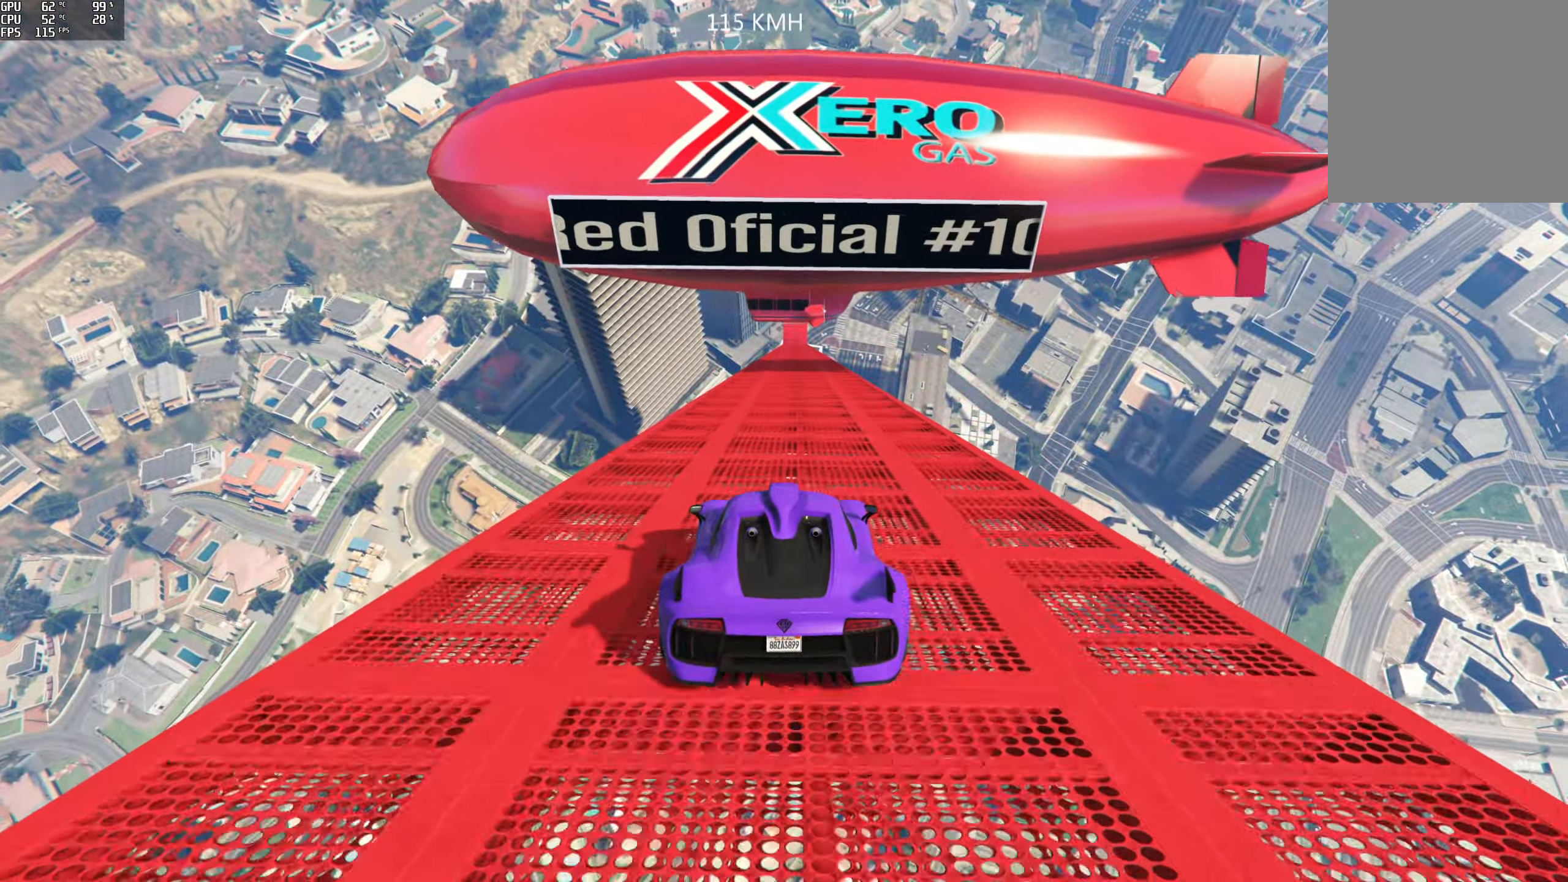
{"buttons": ["R2"], "left_stick": "right", "right_stick": "center", "events": [[450, "left_stick", "right"]]}
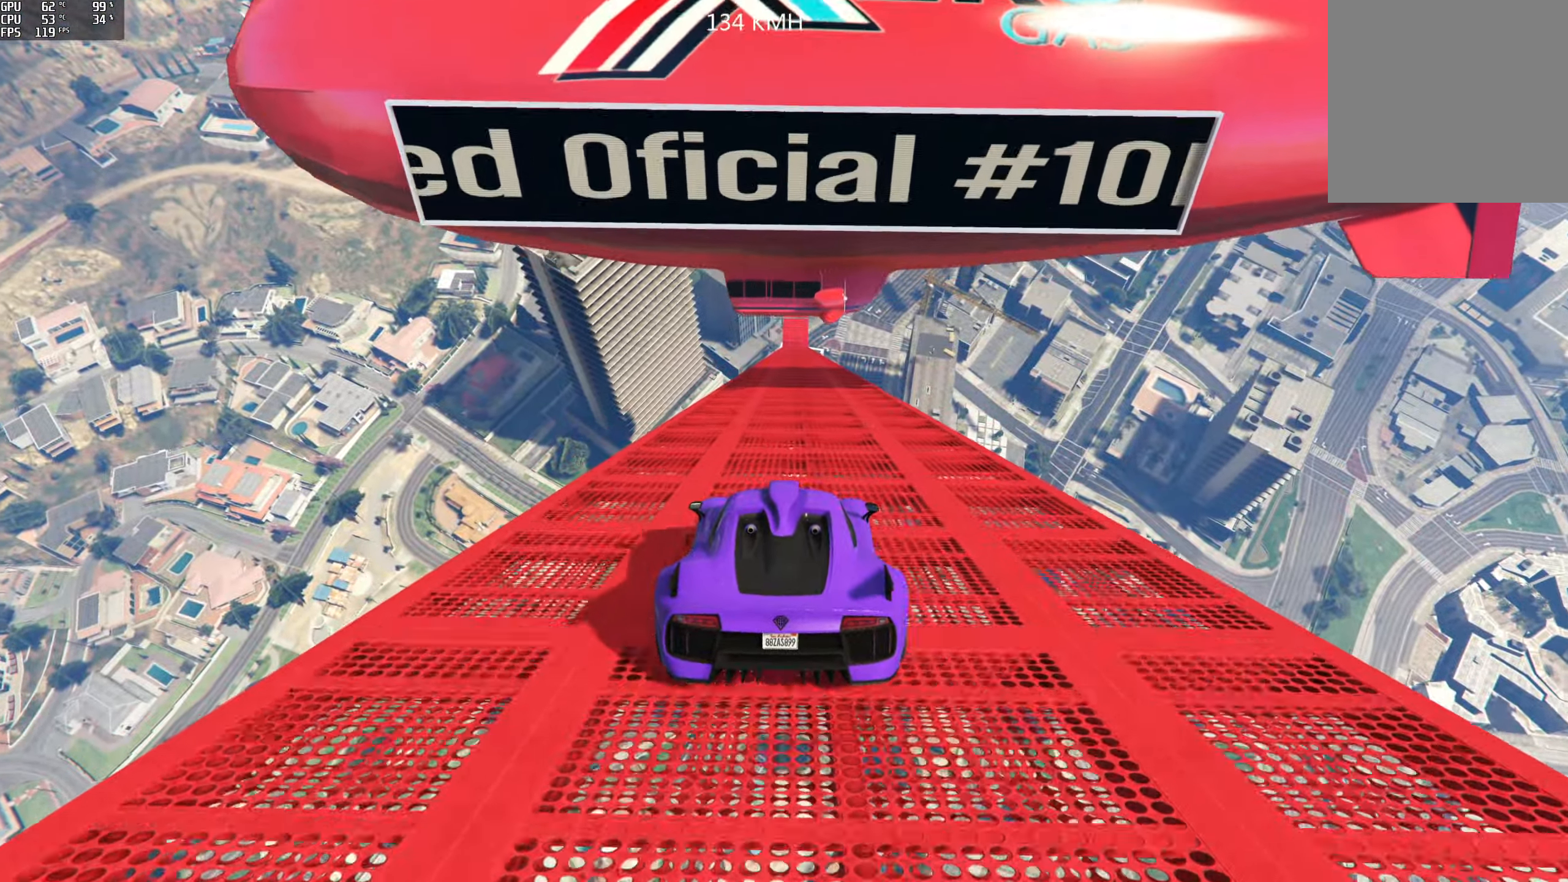
{"buttons": ["R2"], "left_stick": "center", "right_stick": "center", "events": [[17, "left_stick", "center"]]}
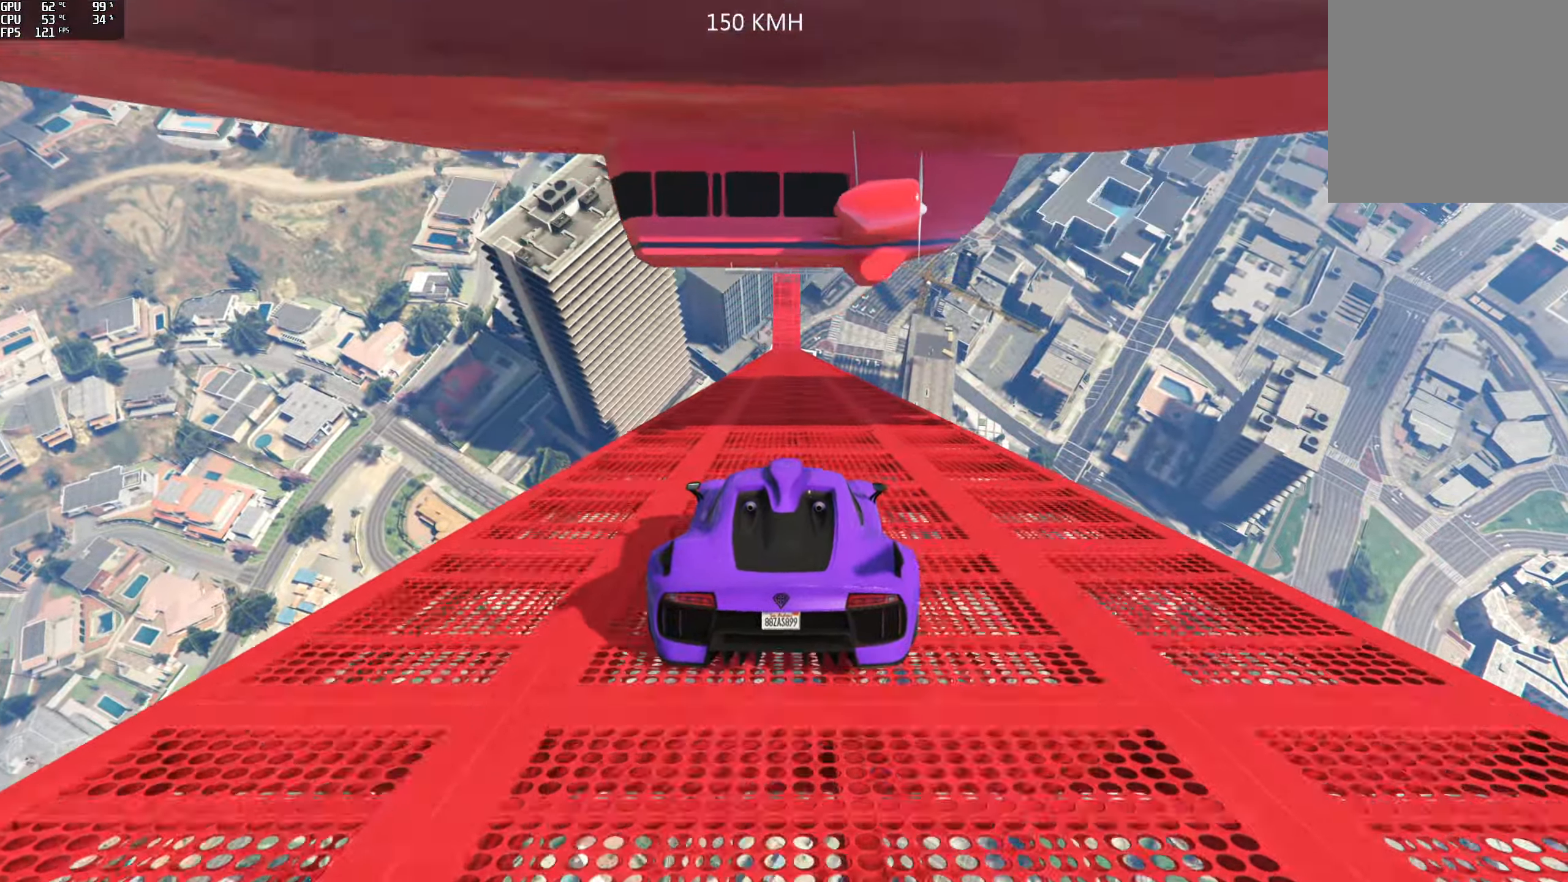
{"buttons": ["R2"], "left_stick": "center", "right_stick": "center", "events": [[133, "left_stick", "left"], [233, "left_stick", "center"]]}